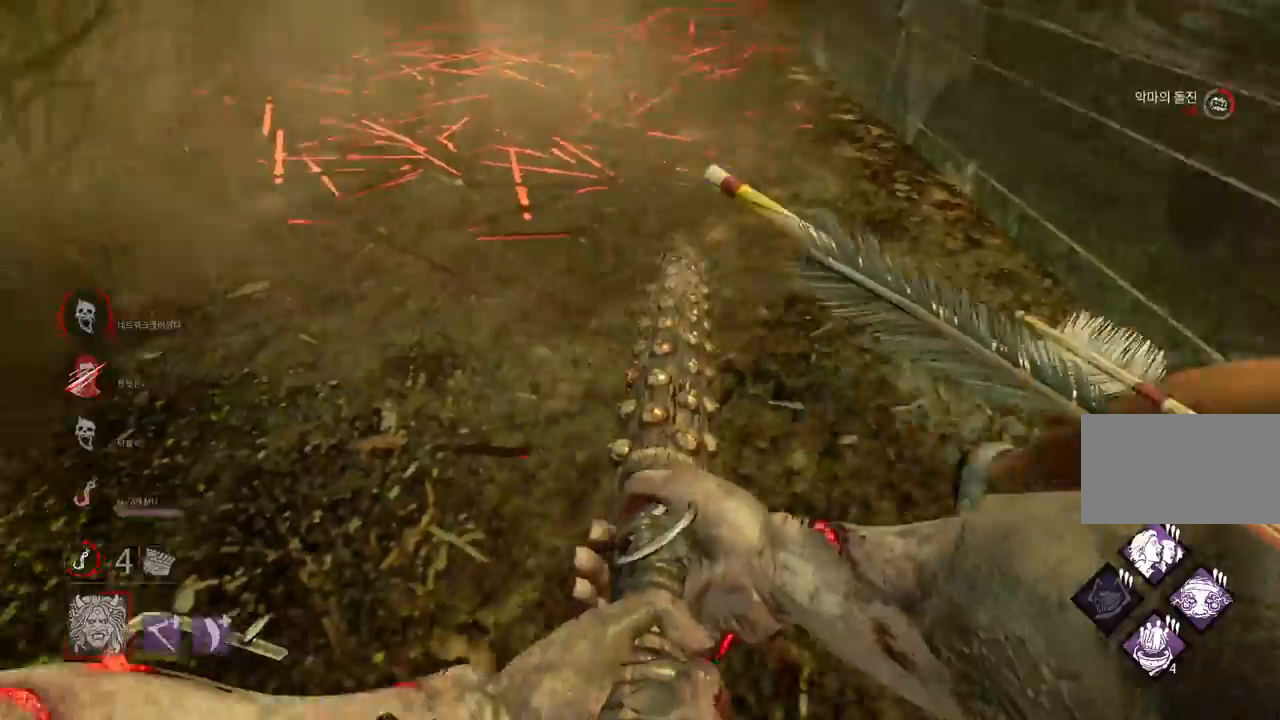
Gameplay with keyboard and mouse; each line is a JSON object with the keys and mouse buttons held at the frame after it. "events" lists presses ("down") and releases ("up") of "a", "ctrl", "d", "e", "q", "s", "shift", "space", "w", "mouse_left", "mouse_wheel", "mouse_right", "mouse_mb4" and "mouse_mb5" between this image and that frame as [ms after this image, input, new state], when the widget could be followed in between. "mouse_left", "mouse_wheel", "mouse_right", "mouse_mb4", "mouse_mb5" = the "left", "wheel", "right", "mb4", "mb5" buttons of the "mouse" list. No other keys are recorded. "wheel" means that the mouse wheel is clicked or scrolled. Mouse movement is not recorded.
{"keys": ["d", "s"], "mouse": ["left", "right"], "events": []}
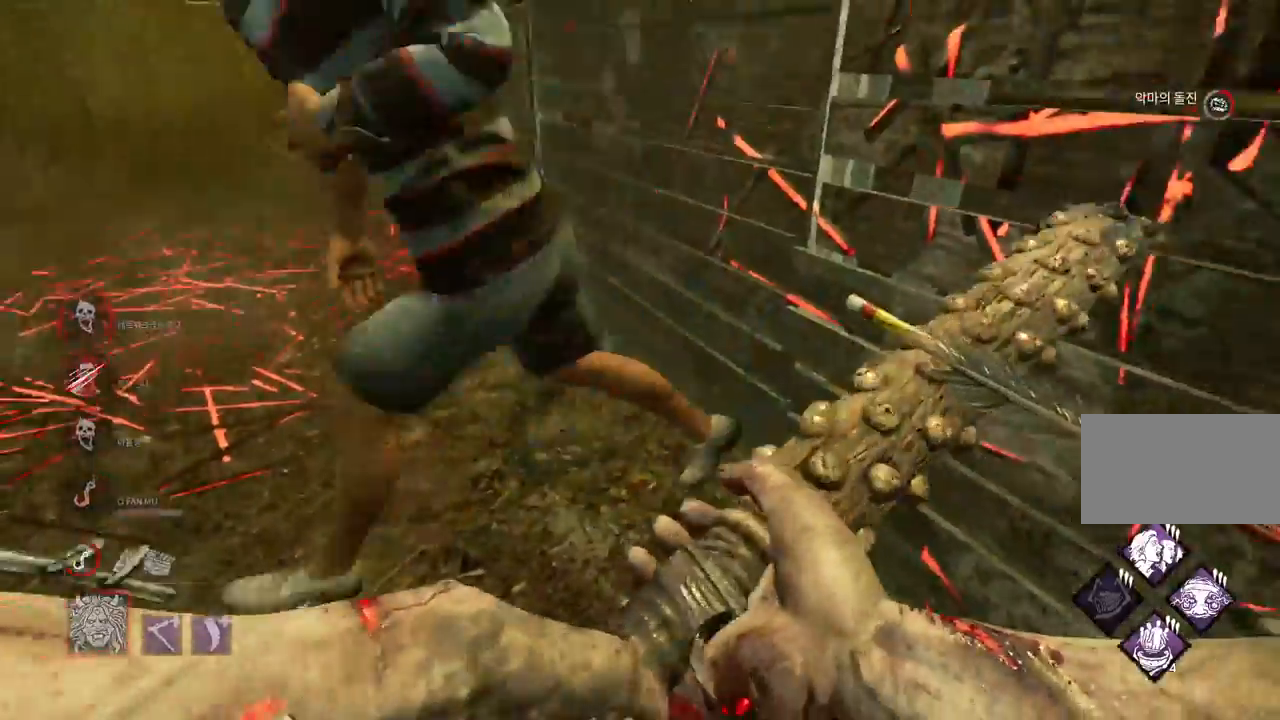
{"keys": ["w"], "mouse": ["right"], "events": [[200, "d", "up"], [200, "s", "up"], [317, "w", "down"], [467, "mouse_left", "up"]]}
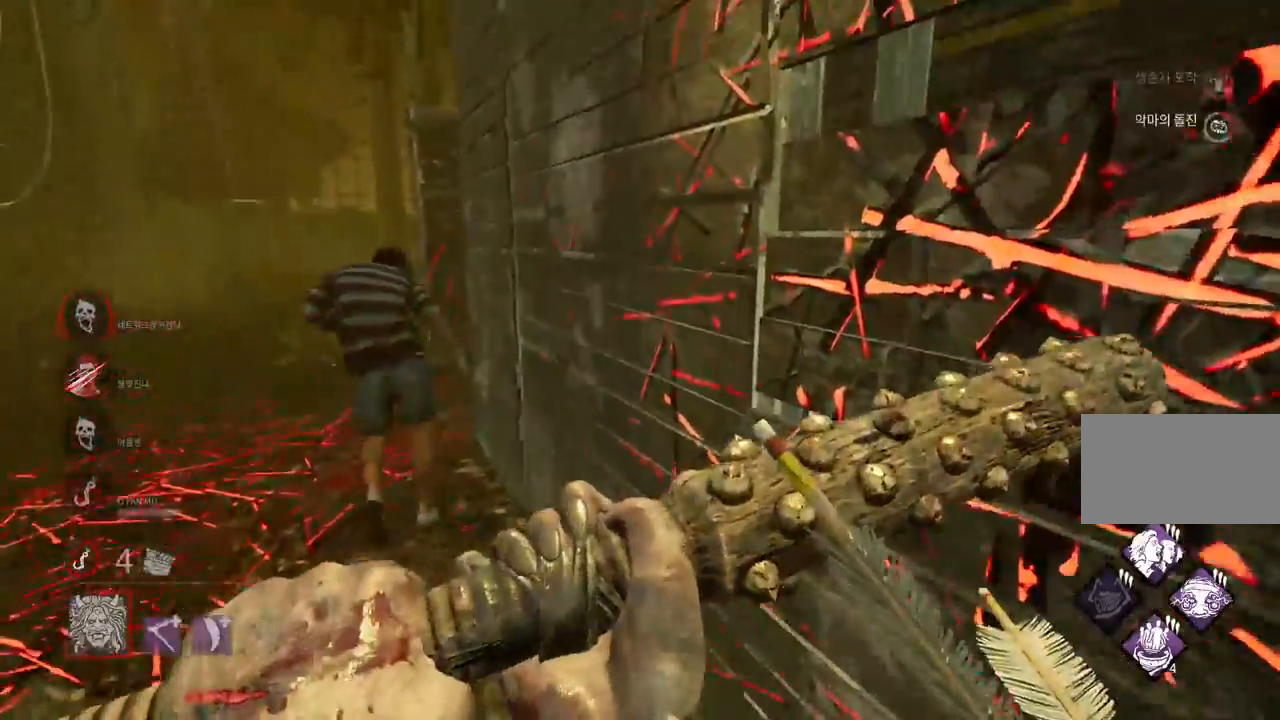
{"keys": ["d", "s"], "mouse": ["right"], "events": [[33, "w", "up"], [133, "s", "down"], [500, "d", "down"]]}
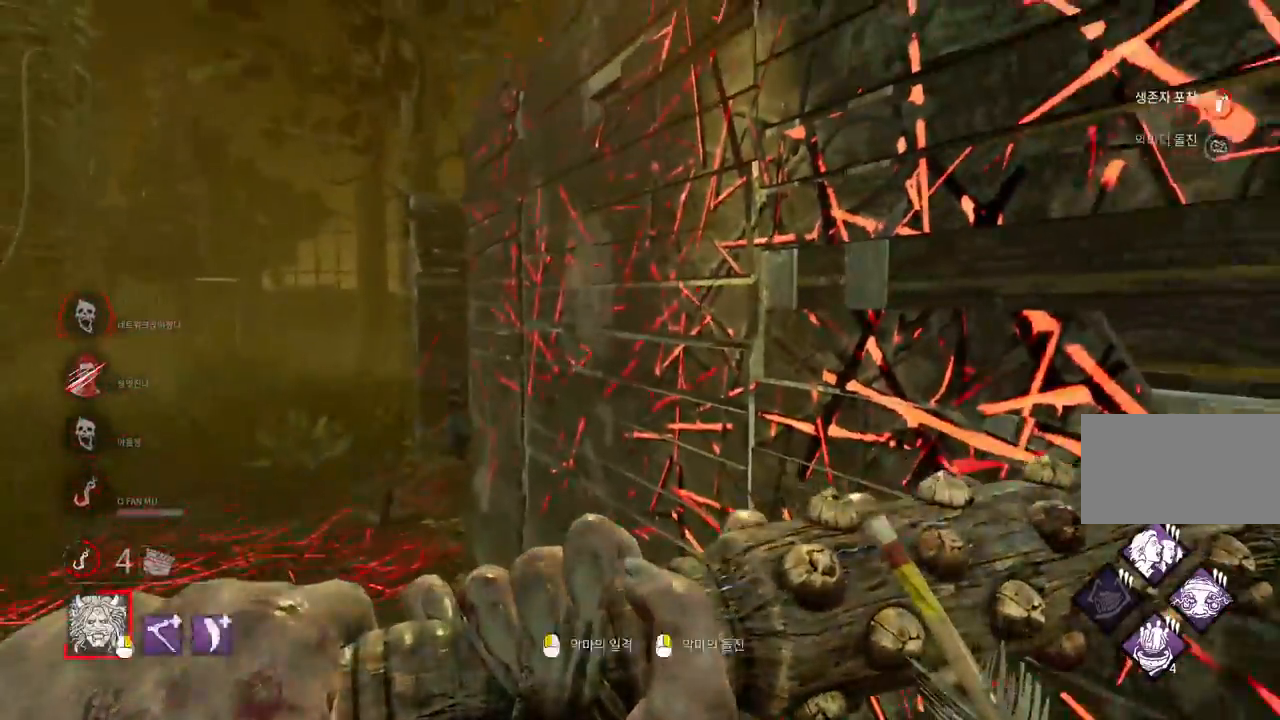
{"keys": ["d", "w"], "mouse": ["right"], "events": [[283, "s", "up"], [417, "w", "down"]]}
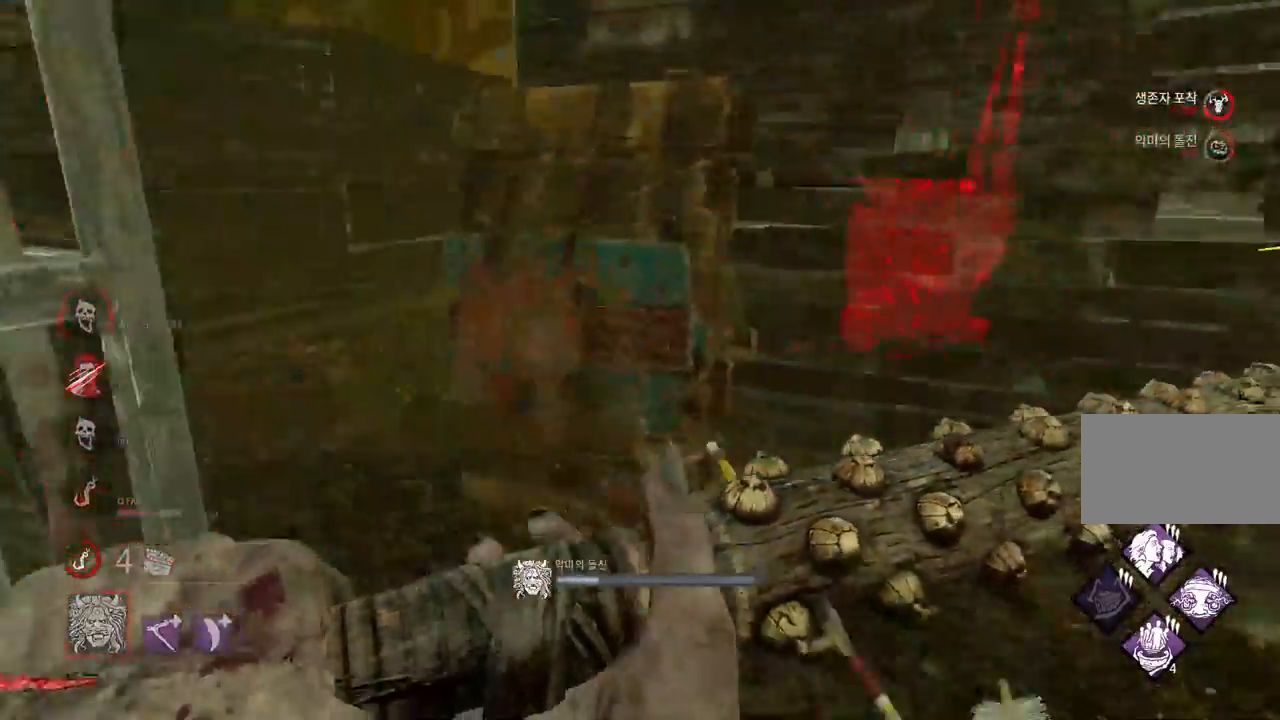
{"keys": ["w"], "mouse": ["right"], "events": [[183, "d", "up"]]}
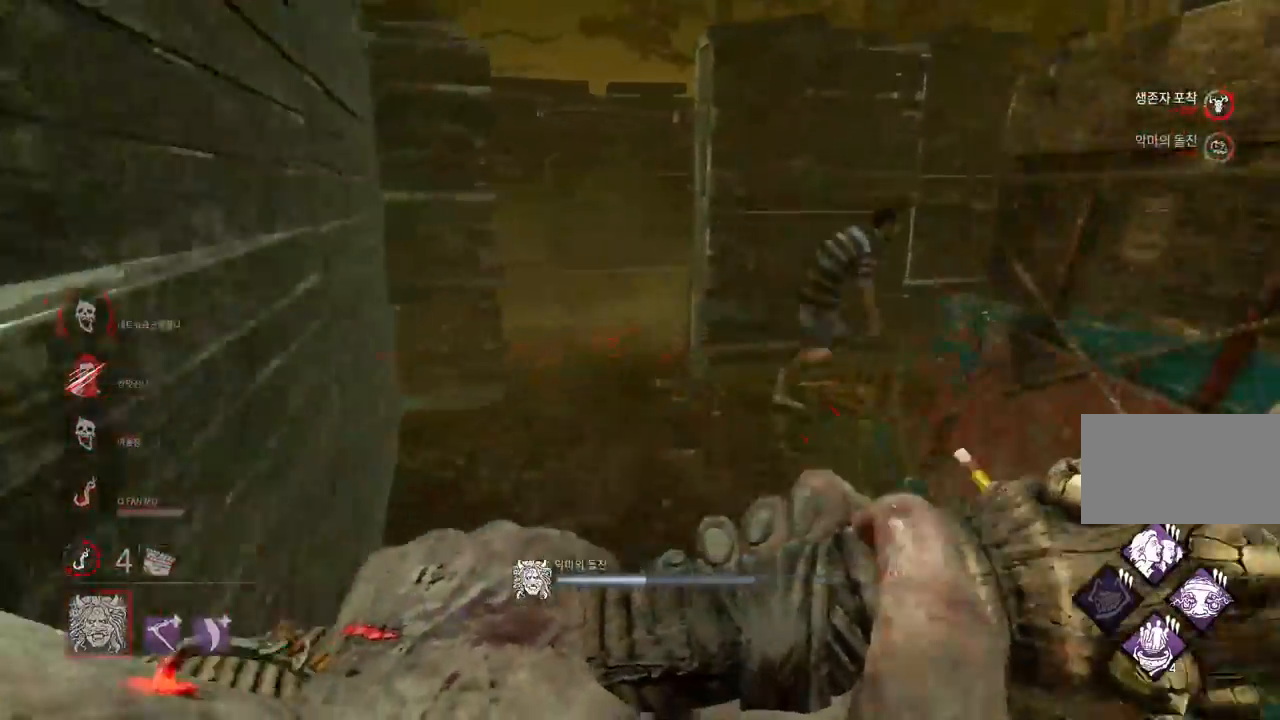
{"keys": ["a", "w"], "mouse": ["right"], "events": [[367, "a", "down"]]}
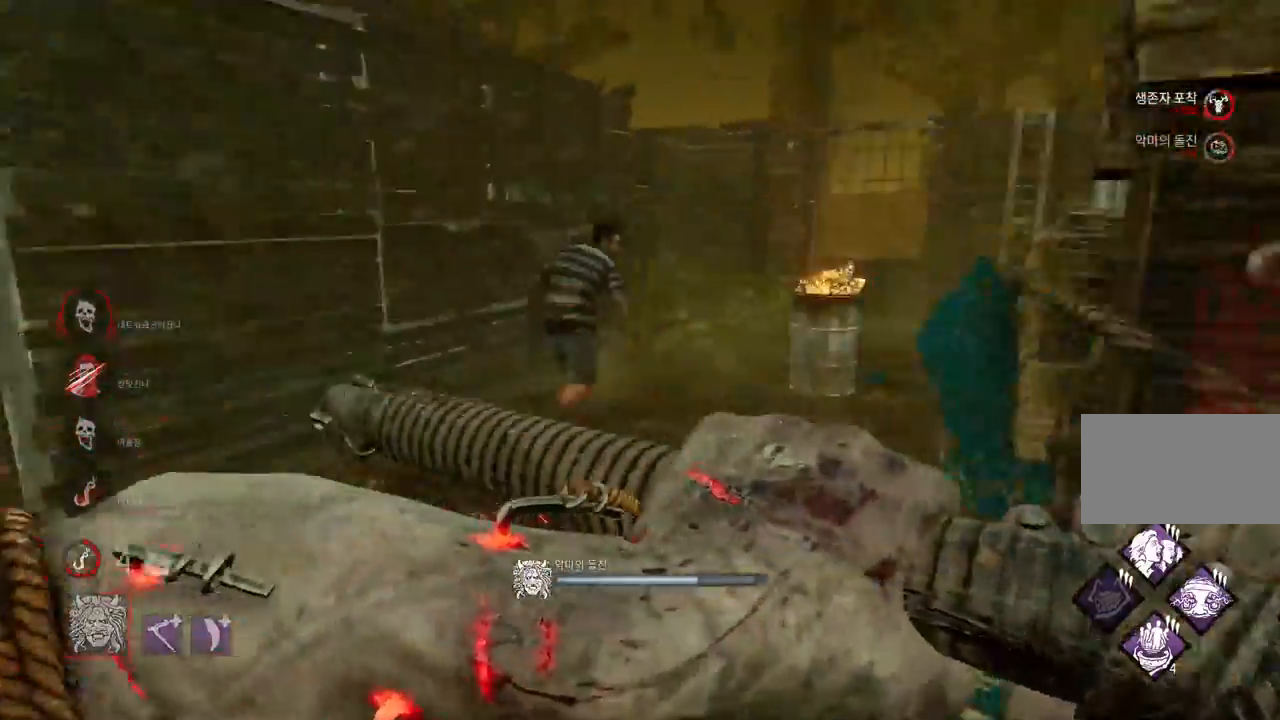
{"keys": ["w"], "mouse": ["right"], "events": [[250, "a", "up"]]}
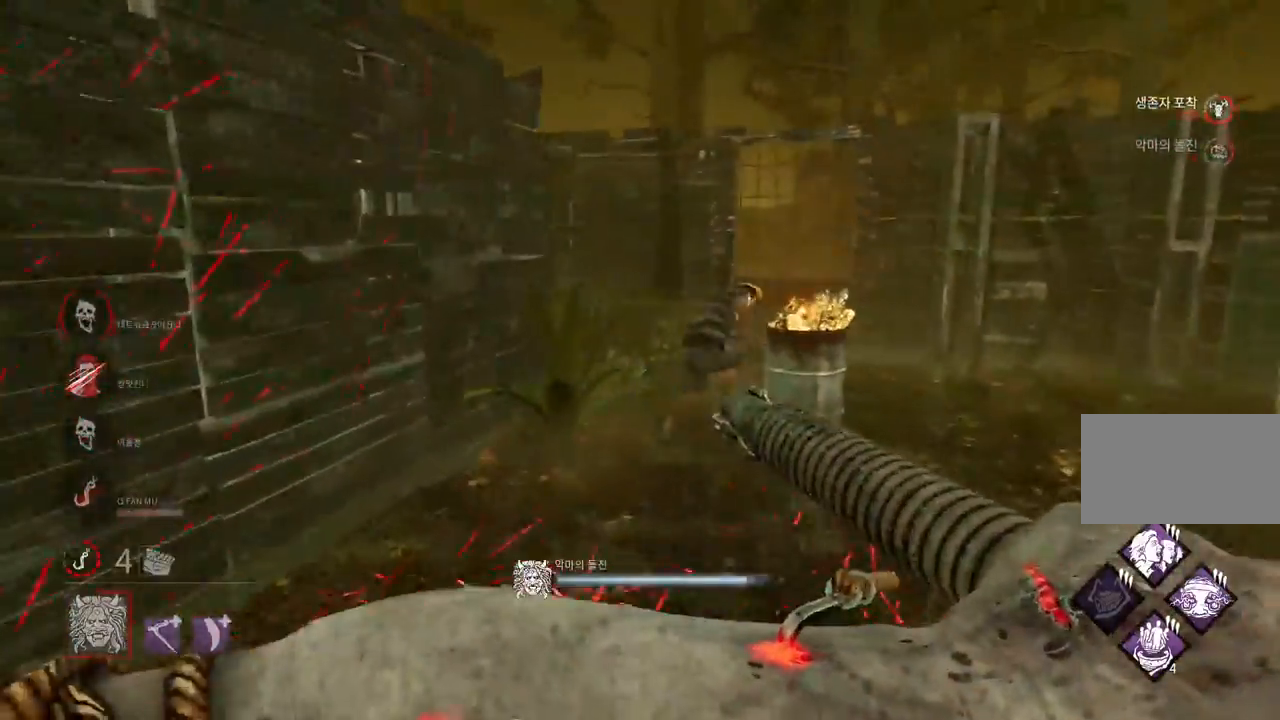
{"keys": ["d"], "mouse": ["right"], "events": [[50, "w", "up"], [117, "d", "down"]]}
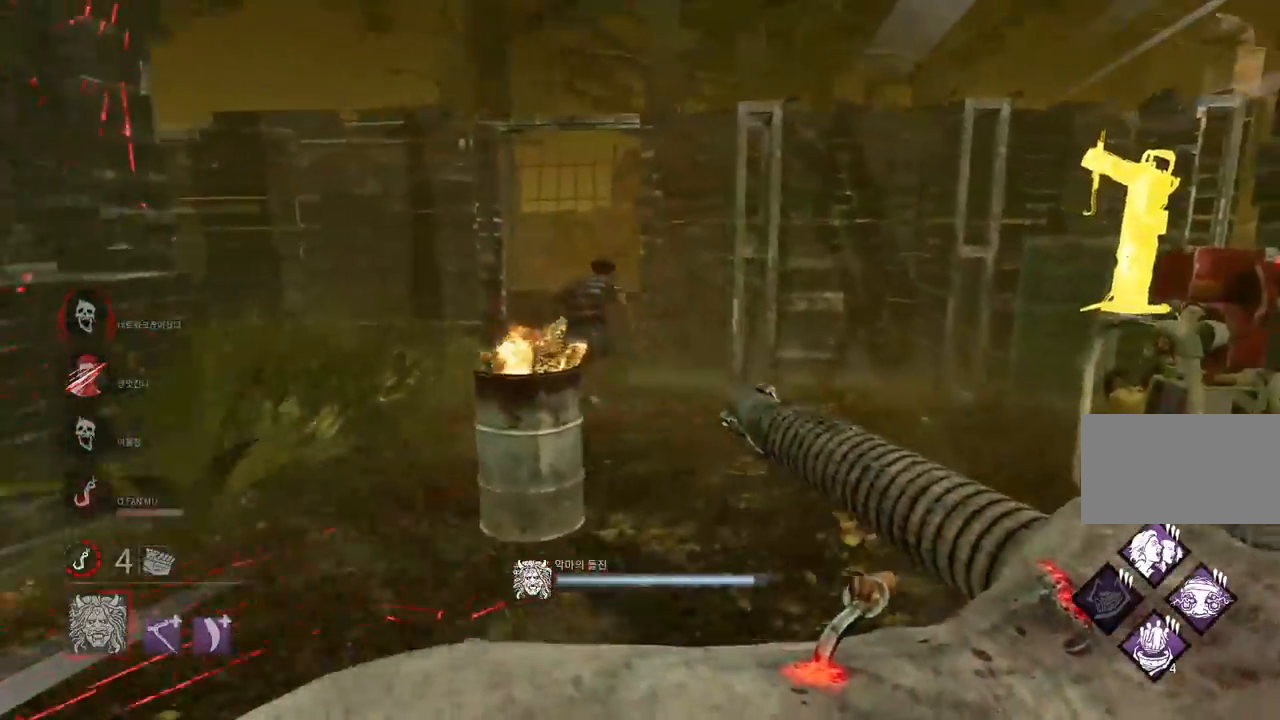
{"keys": ["d"], "mouse": [], "events": [[200, "d", "up"], [333, "d", "down"], [350, "mouse_right", "up"]]}
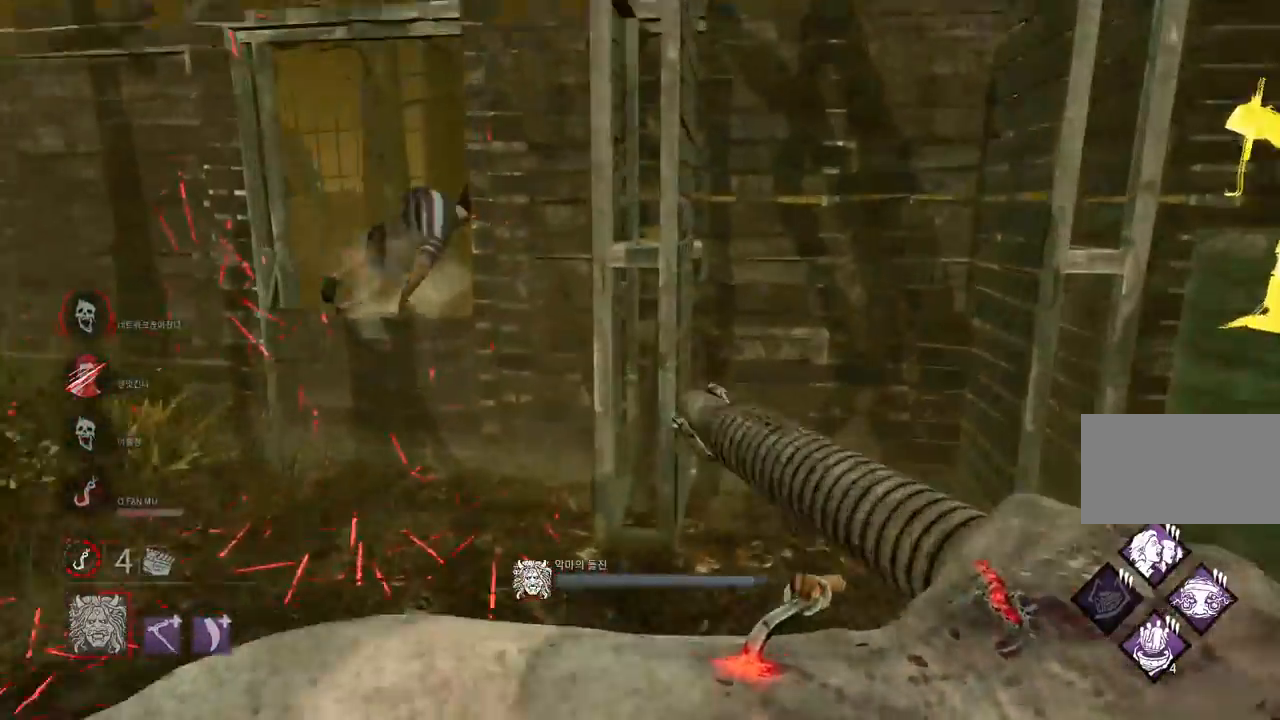
{"keys": ["d", "s"], "mouse": [], "events": [[450, "s", "down"]]}
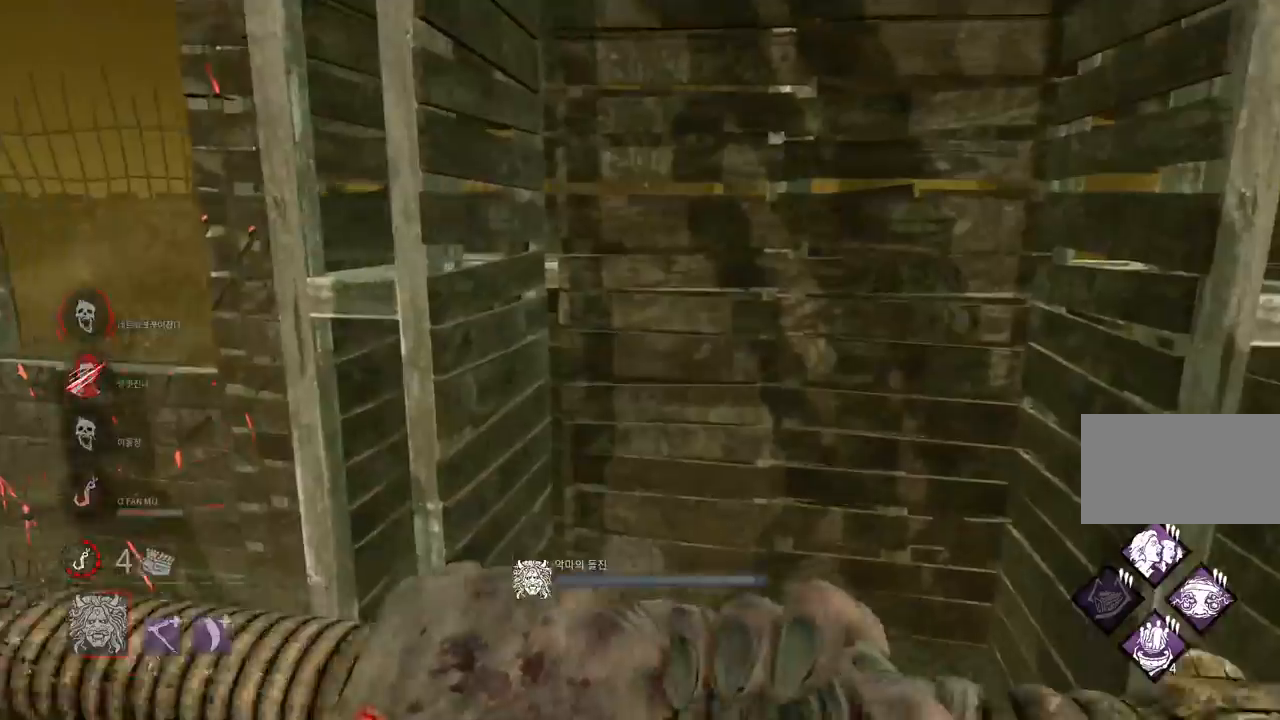
{"keys": ["s"], "mouse": ["right"], "events": [[267, "mouse_right", "down"], [283, "d", "up"]]}
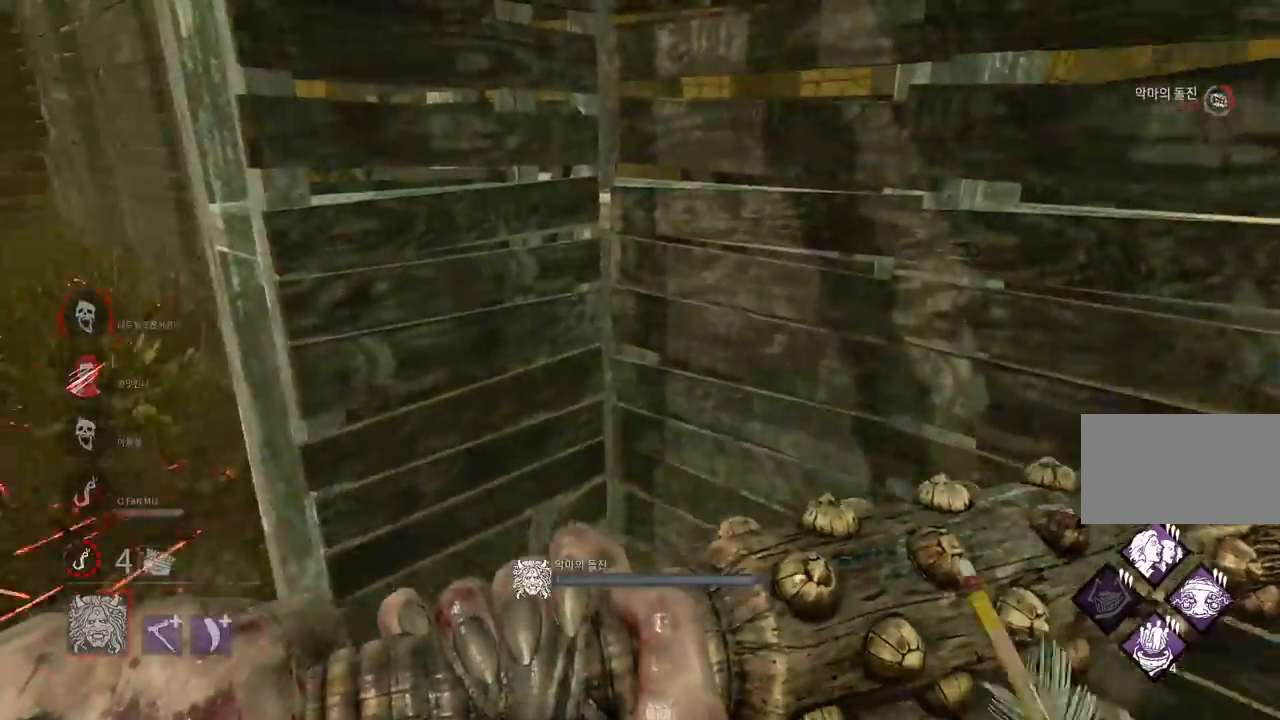
{"keys": ["d", "s"], "mouse": ["right"], "events": [[467, "d", "down"]]}
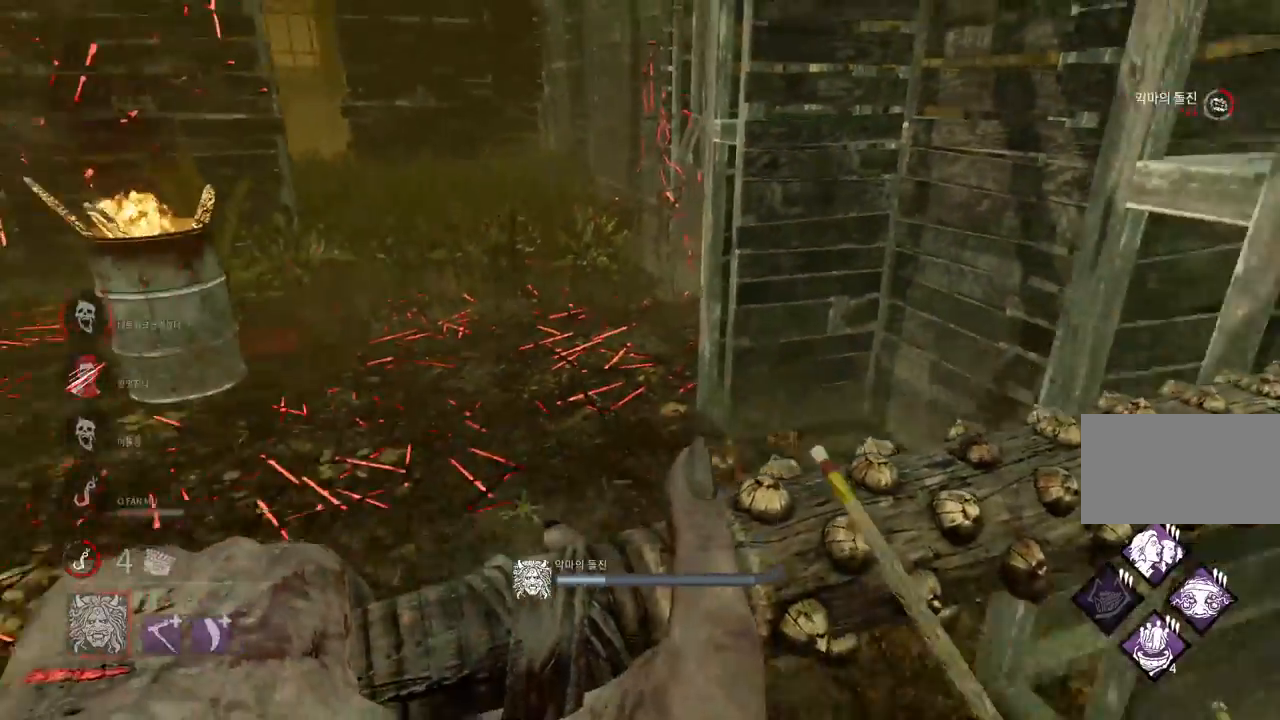
{"keys": ["s"], "mouse": ["right"], "events": [[200, "d", "up"]]}
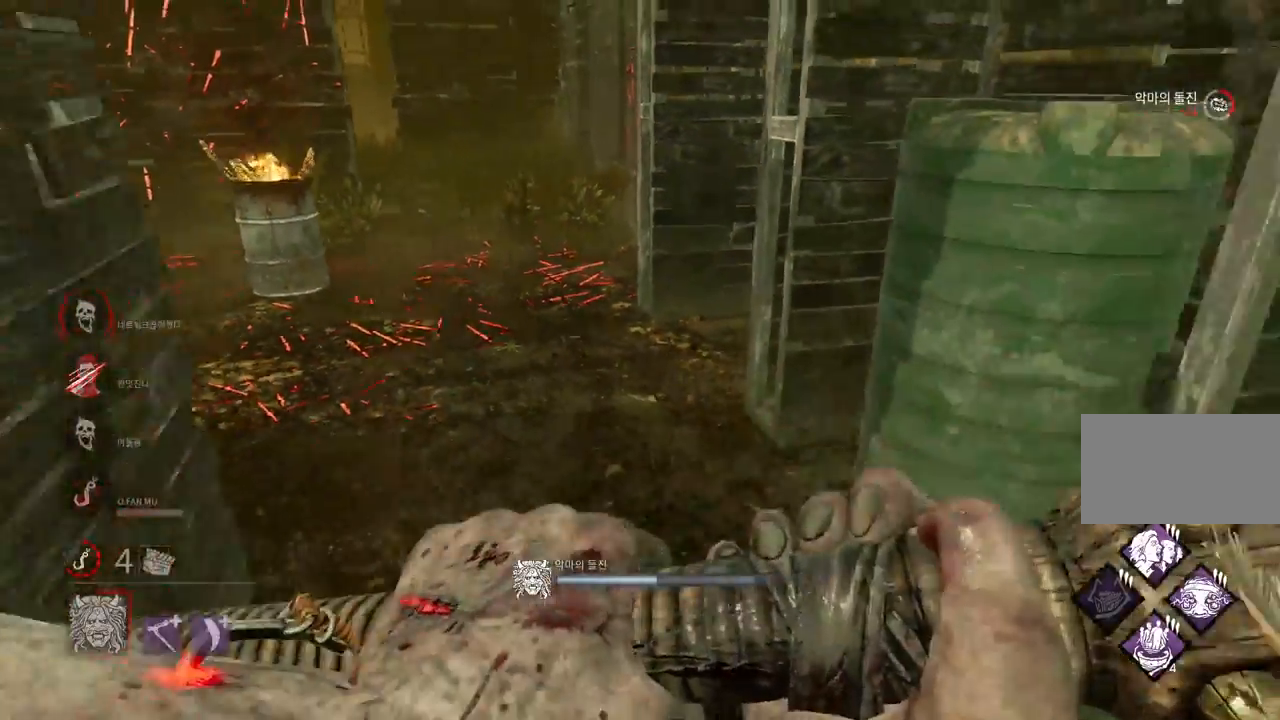
{"keys": ["d", "s"], "mouse": ["right"], "events": [[450, "d", "down"]]}
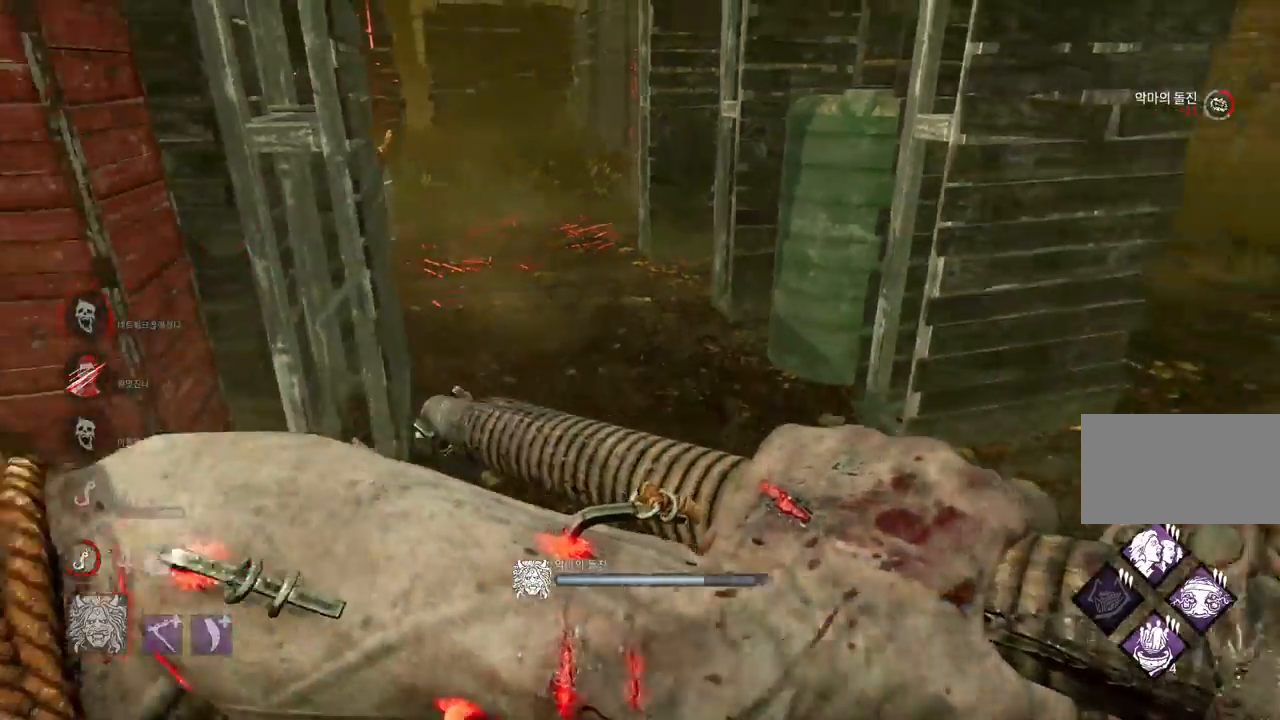
{"keys": ["d"], "mouse": ["right"], "events": [[150, "s", "up"]]}
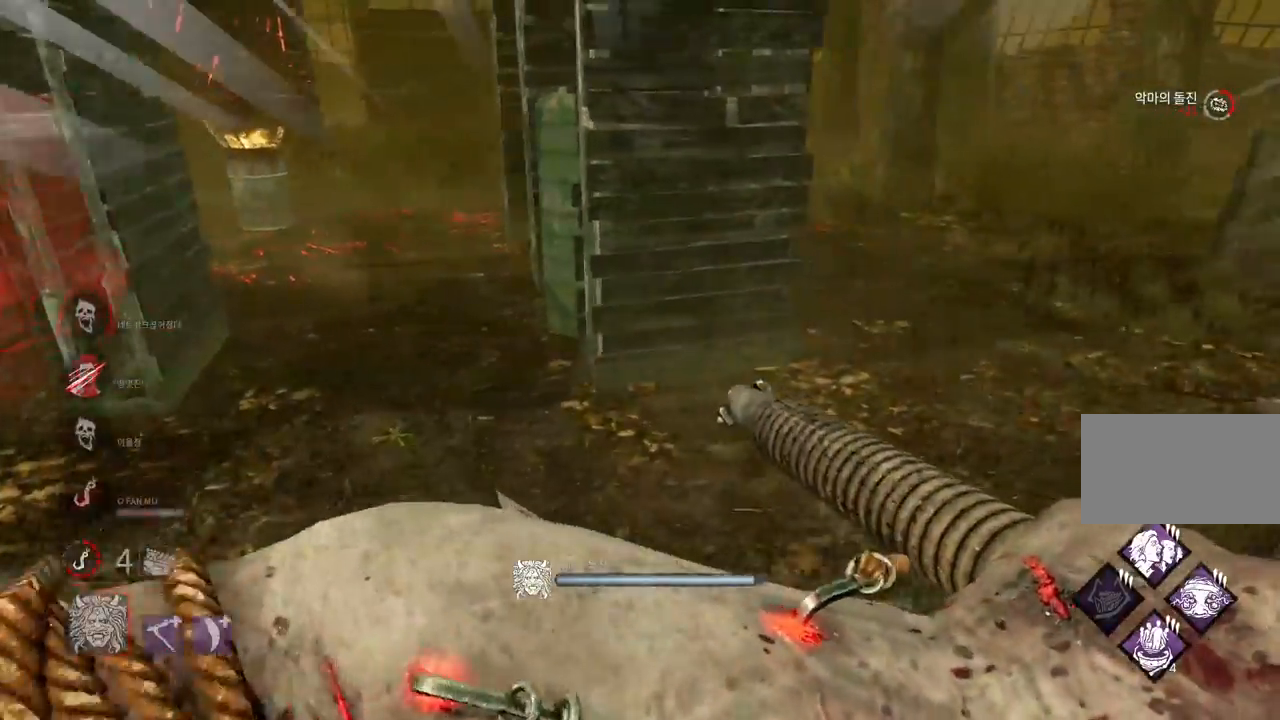
{"keys": ["a"], "mouse": ["right"], "events": [[383, "d", "up"], [400, "a", "down"]]}
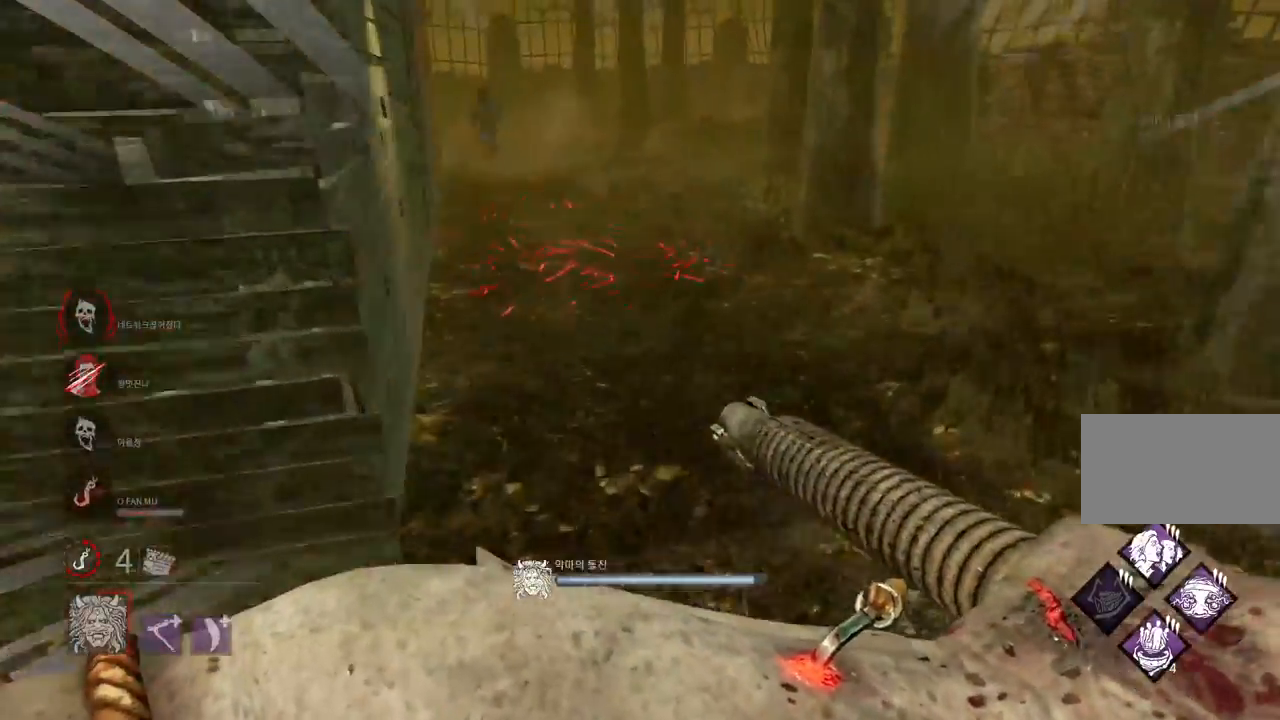
{"keys": ["d"], "mouse": ["right"], "events": [[367, "a", "up"], [400, "d", "down"]]}
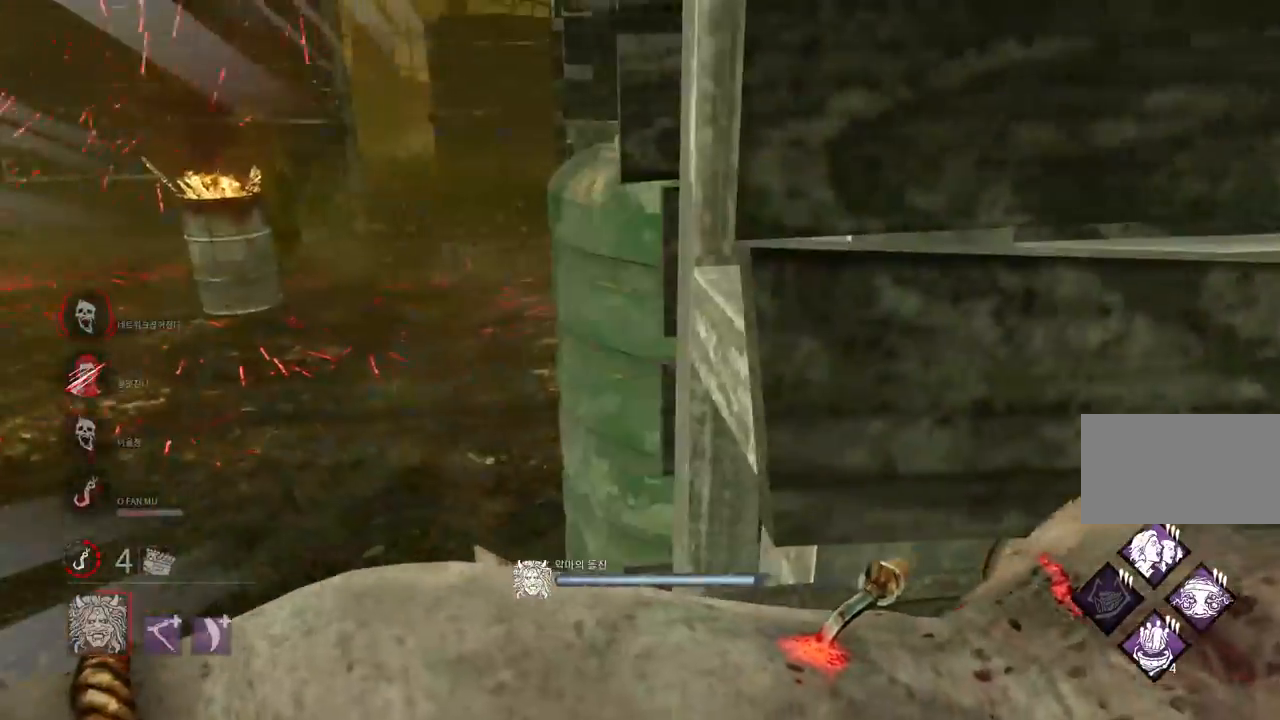
{"keys": ["d"], "mouse": ["right"], "events": []}
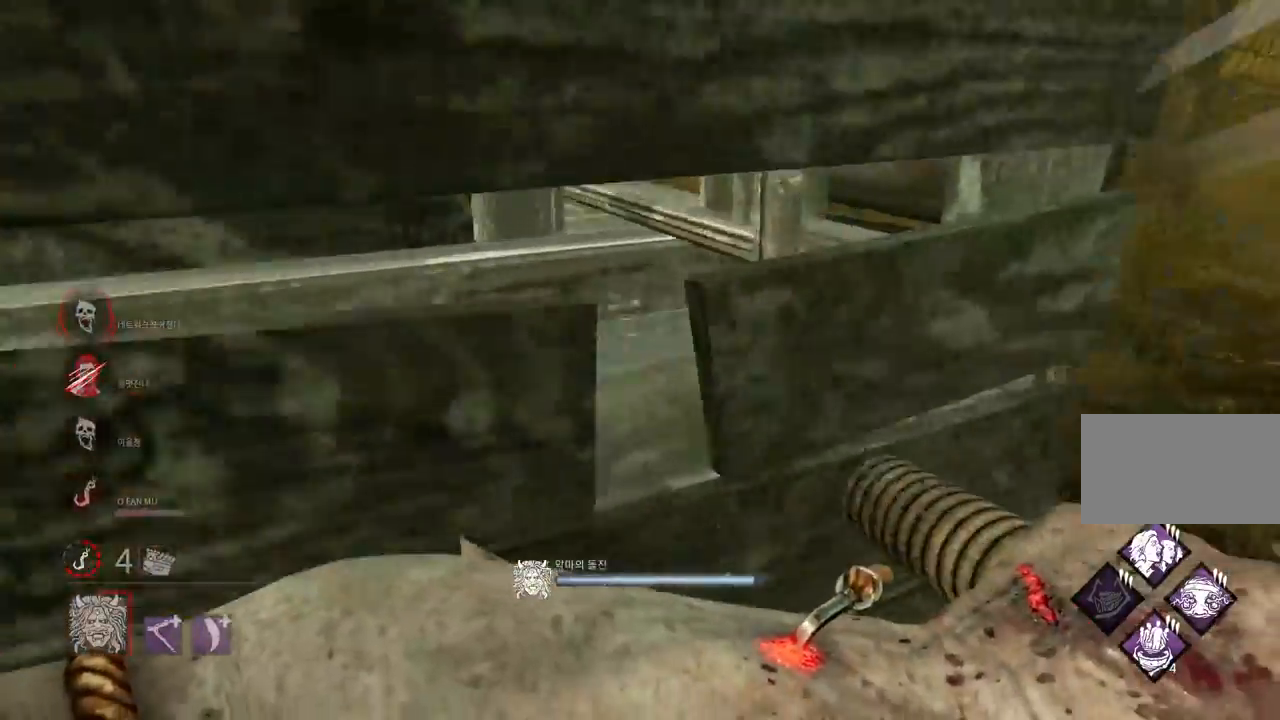
{"keys": [], "mouse": ["right"], "events": [[383, "d", "up"]]}
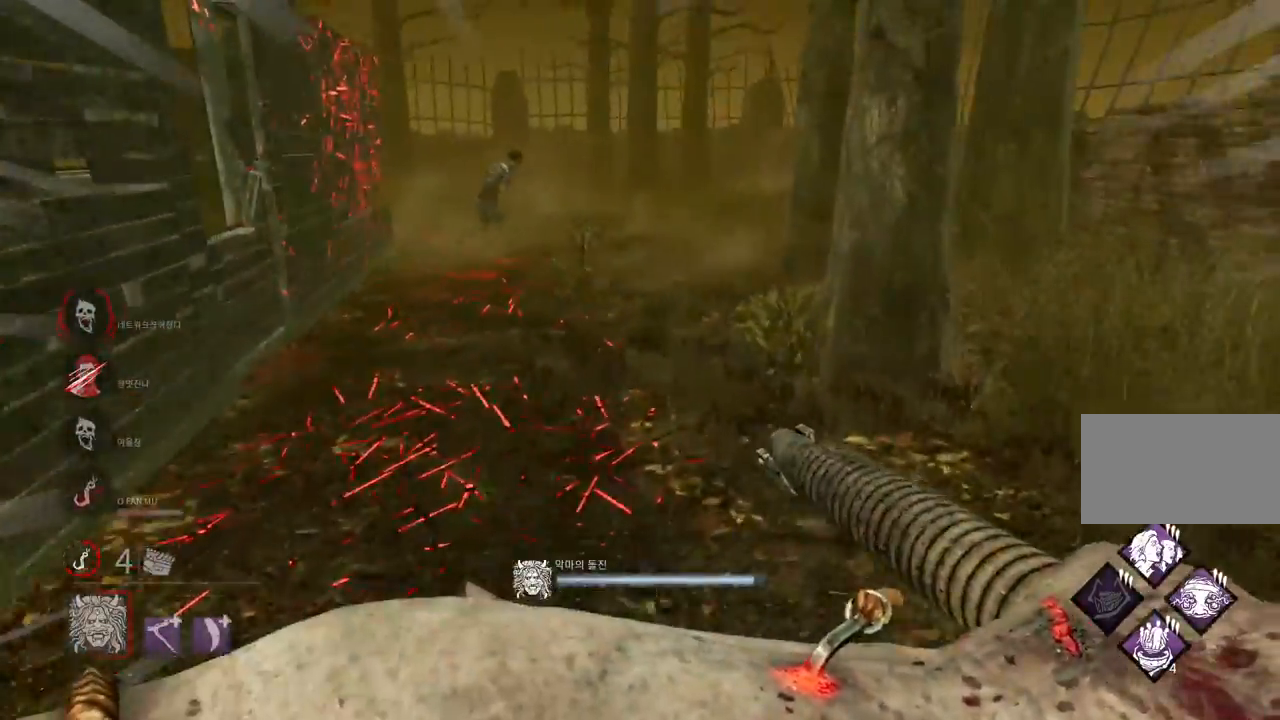
{"keys": [], "mouse": ["right"], "events": []}
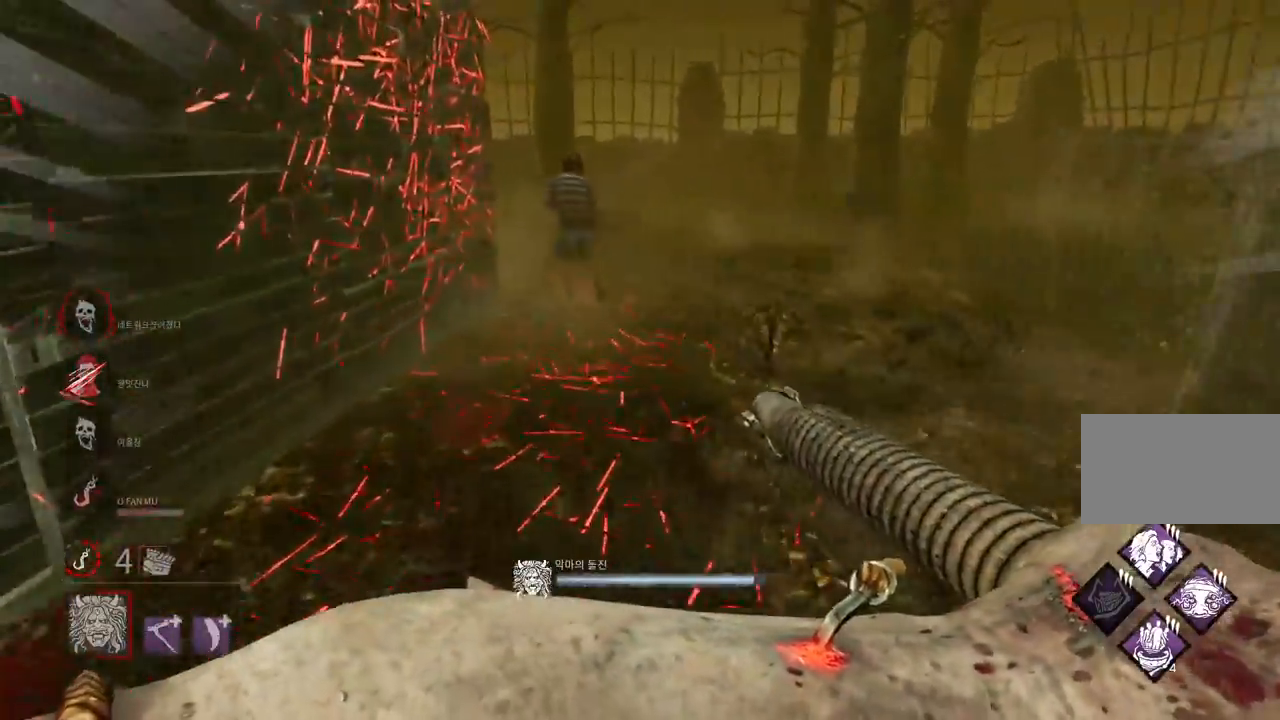
{"keys": [], "mouse": ["right"], "events": [[383, "d", "down"], [467, "d", "up"]]}
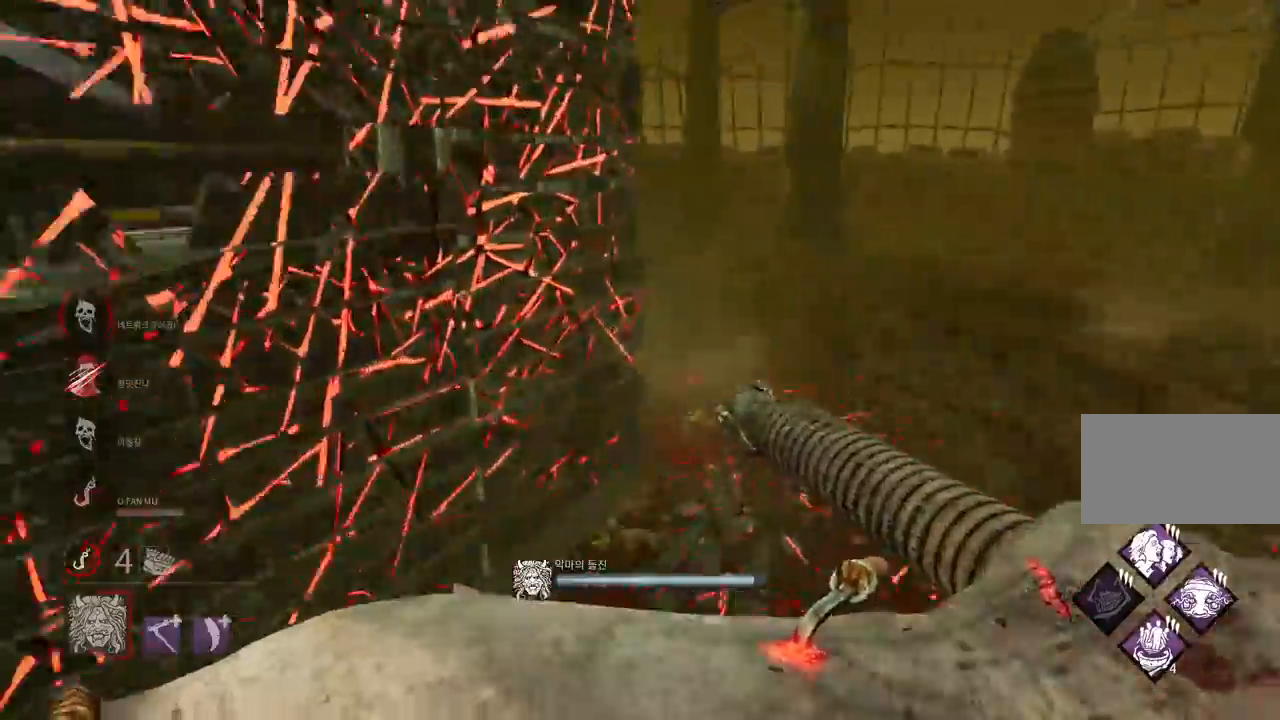
{"keys": [], "mouse": ["left", "right"], "events": [[17, "d", "down"], [150, "d", "up"], [450, "mouse_left", "down"]]}
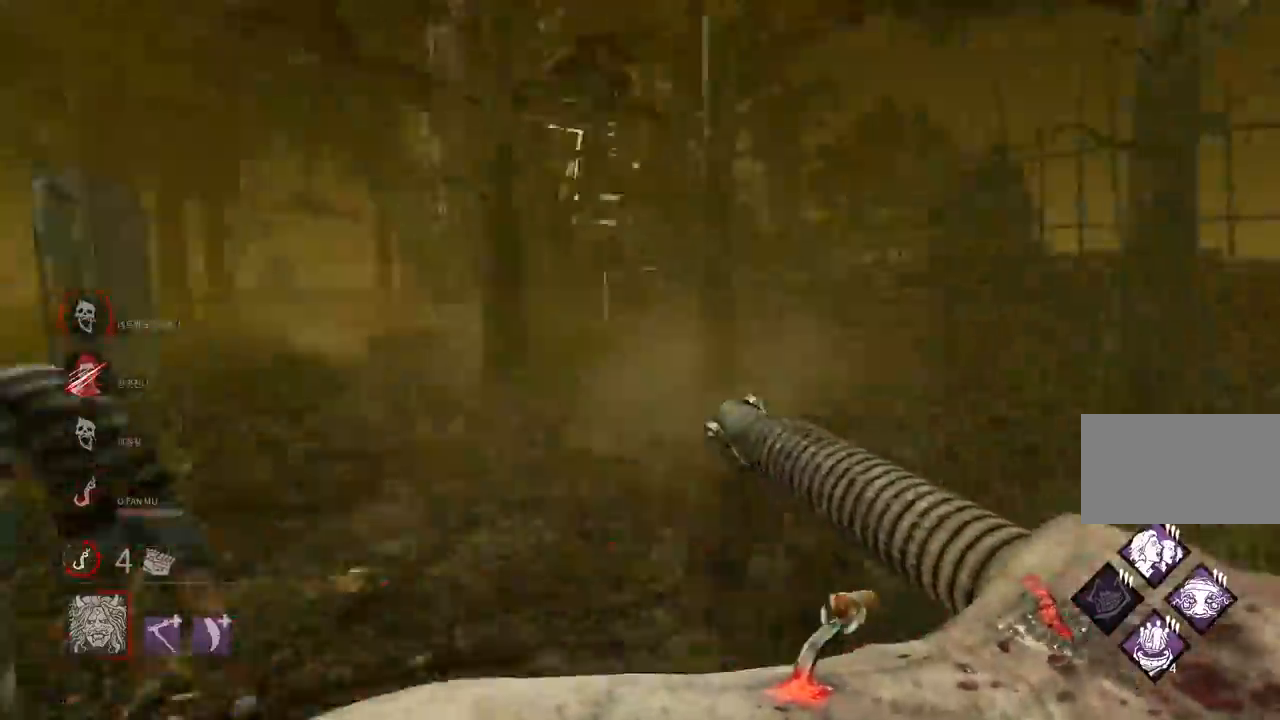
{"keys": [], "mouse": ["left", "right"], "events": []}
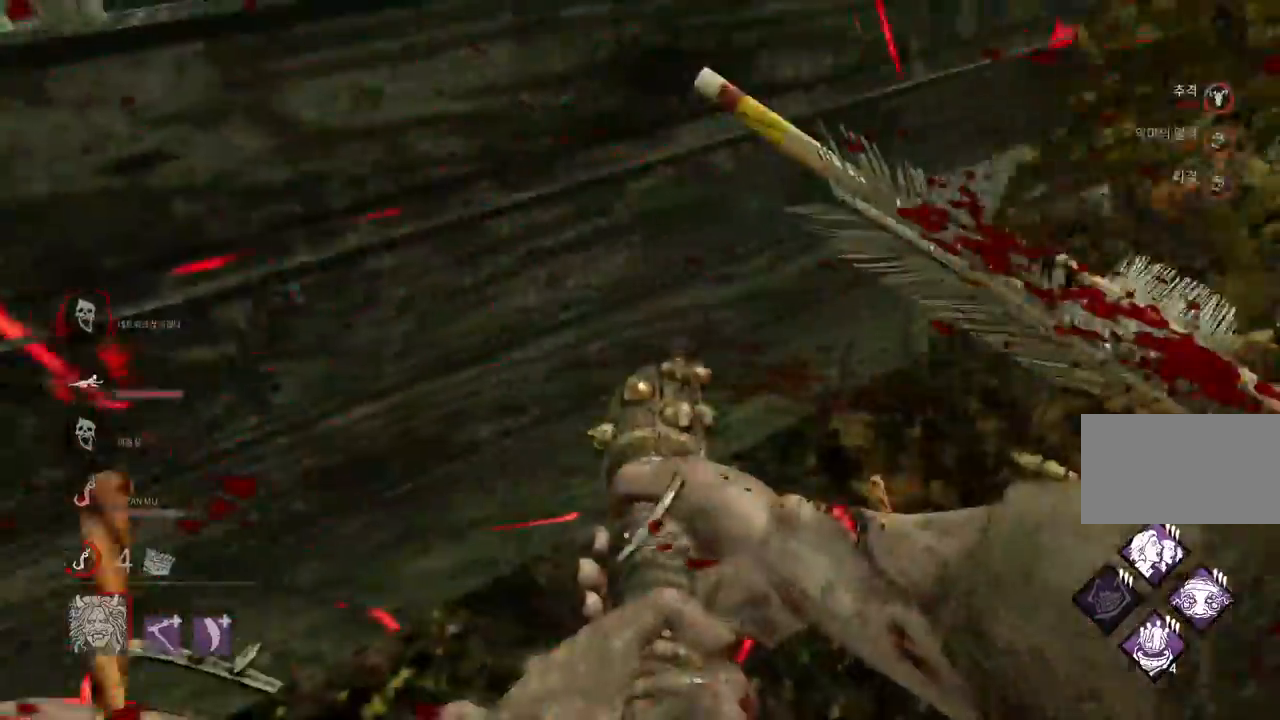
{"keys": ["d", "w"], "mouse": ["left", "right"], "events": [[67, "d", "down"], [317, "w", "down"]]}
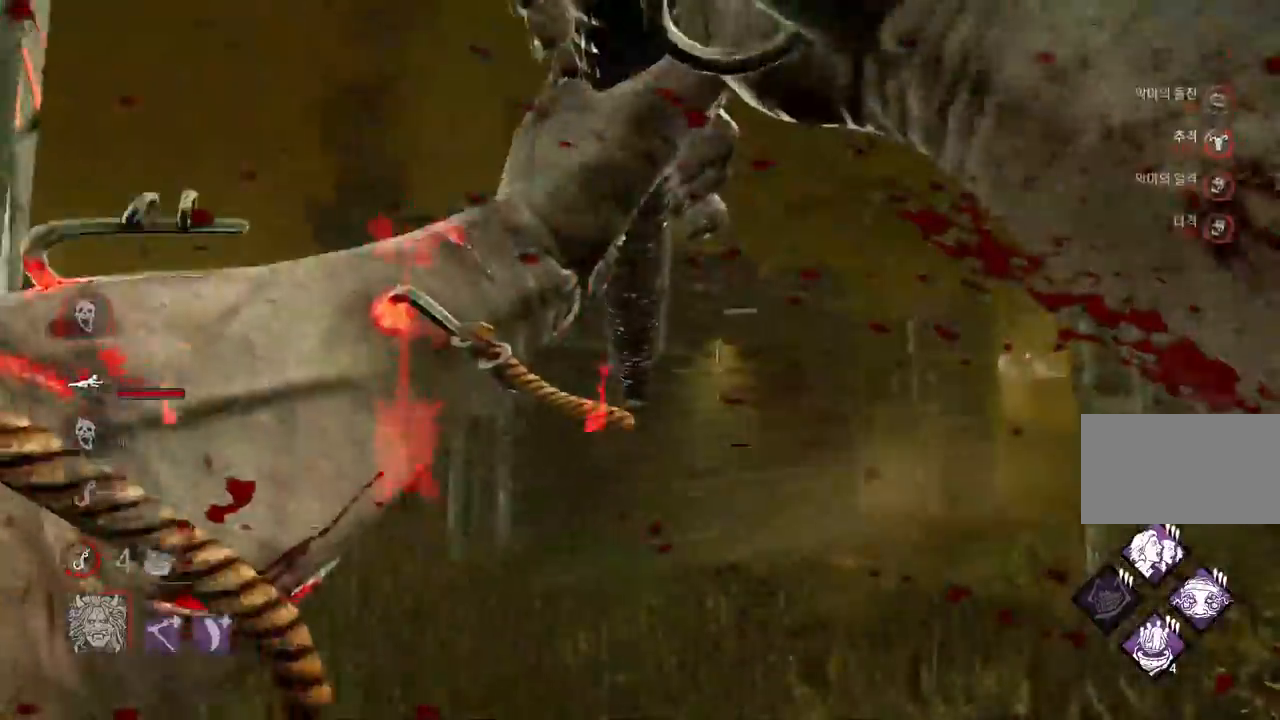
{"keys": ["d", "w"], "mouse": ["left", "right"], "events": []}
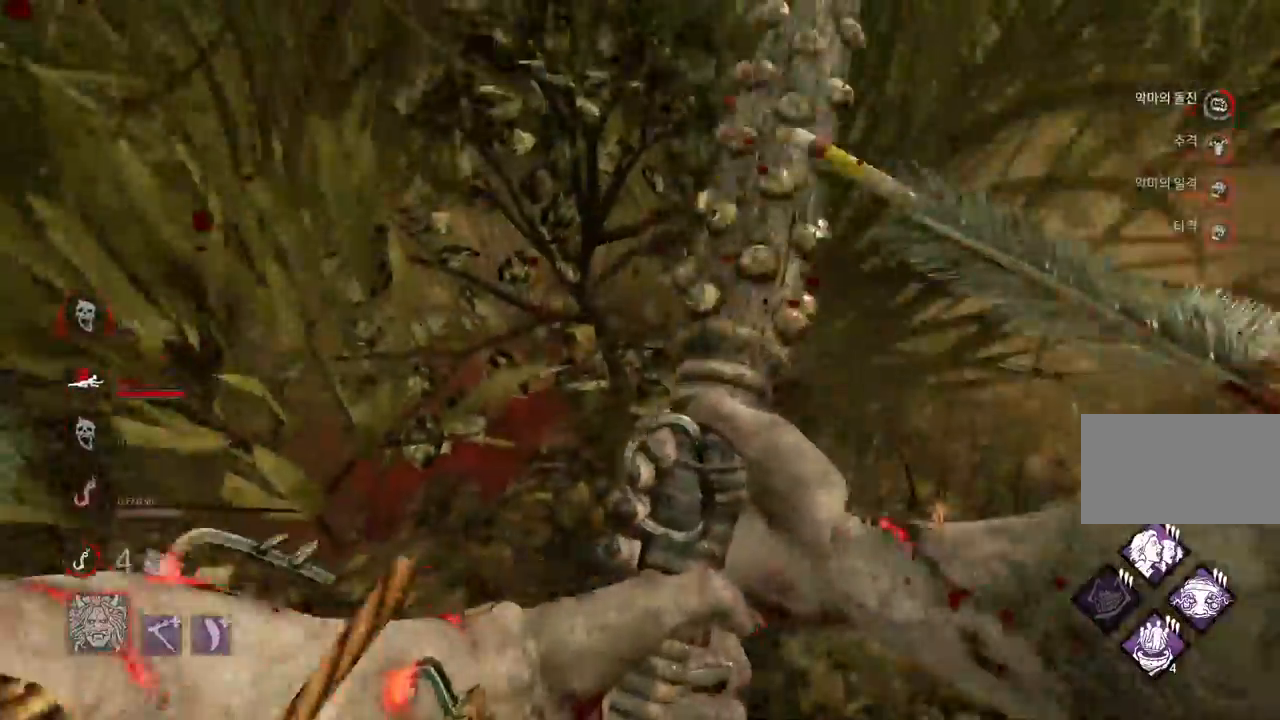
{"keys": ["d", "w"], "mouse": ["left", "right"], "events": []}
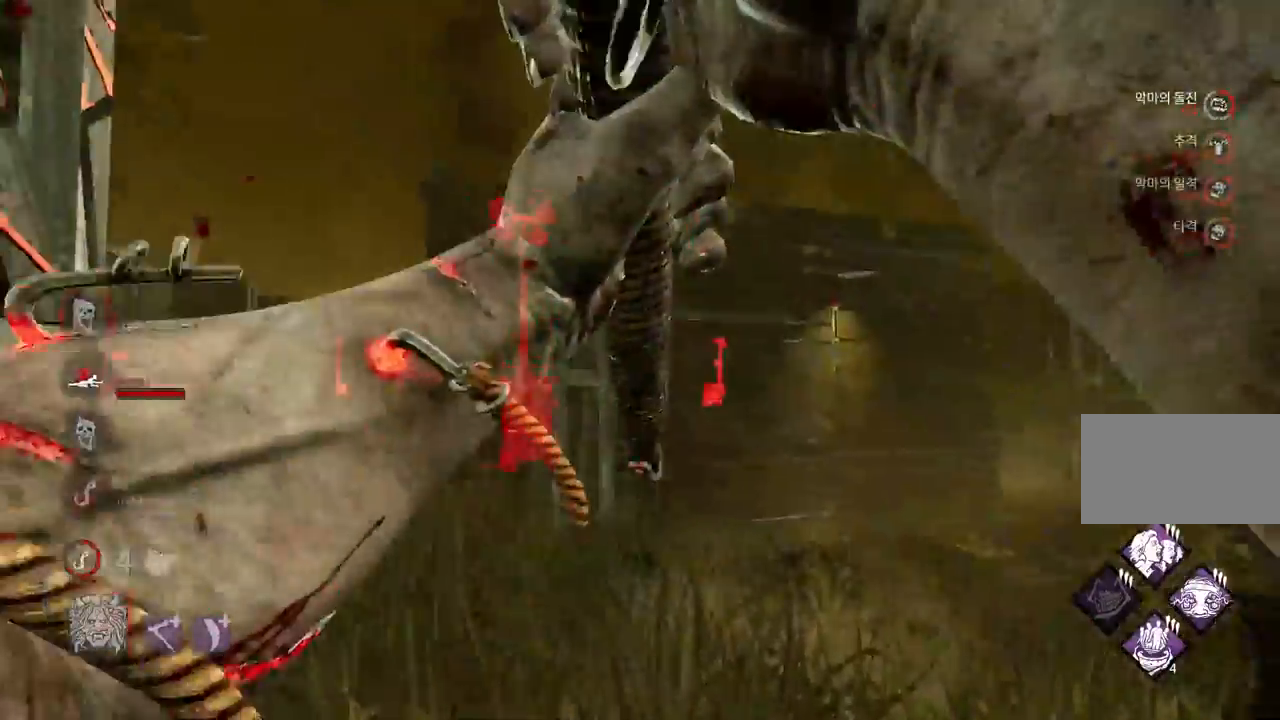
{"keys": ["d", "w"], "mouse": ["left", "right"], "events": []}
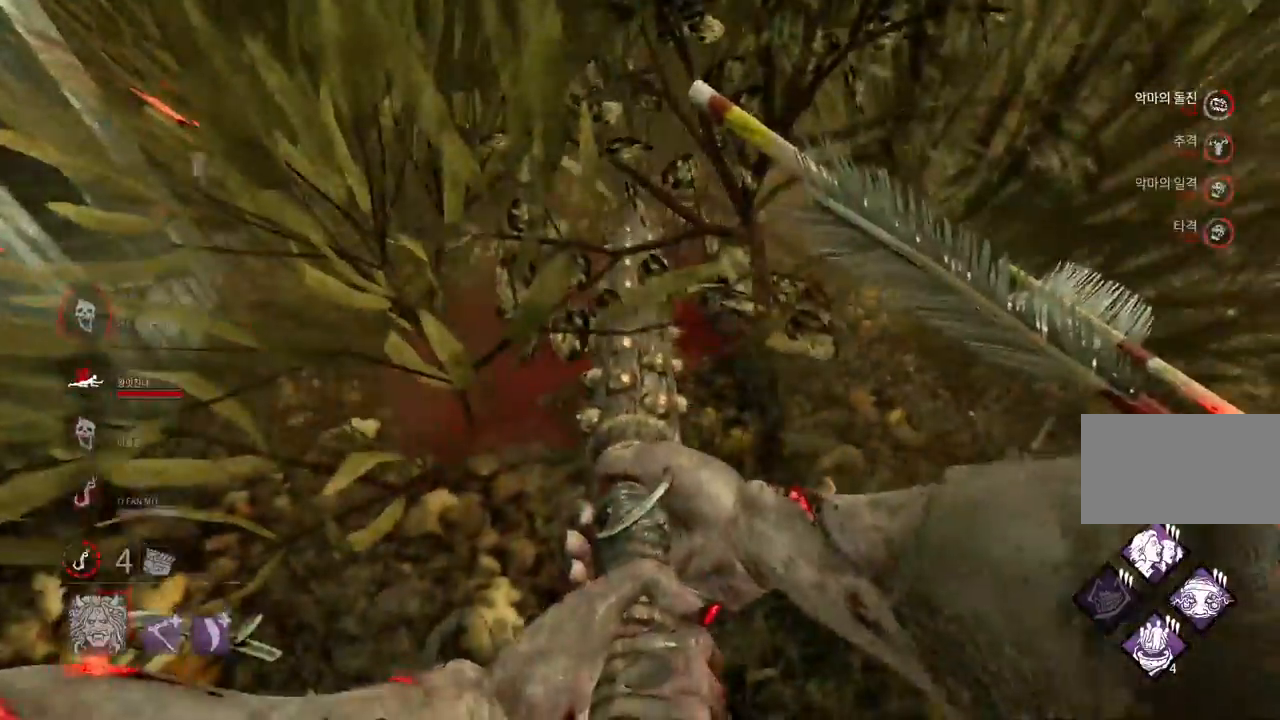
{"keys": ["d", "w"], "mouse": [], "events": [[117, "mouse_right", "up"], [150, "d", "up"], [167, "mouse_left", "up"], [467, "d", "down"]]}
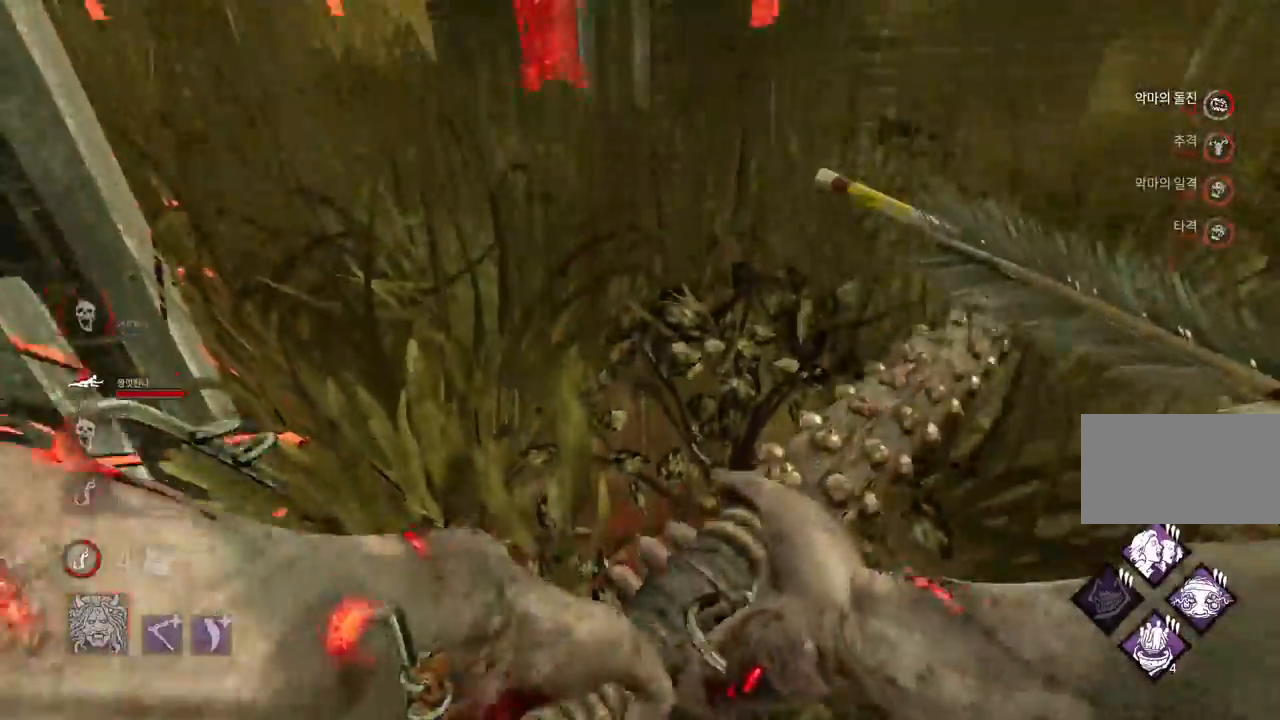
{"keys": ["d", "w"], "mouse": [], "events": []}
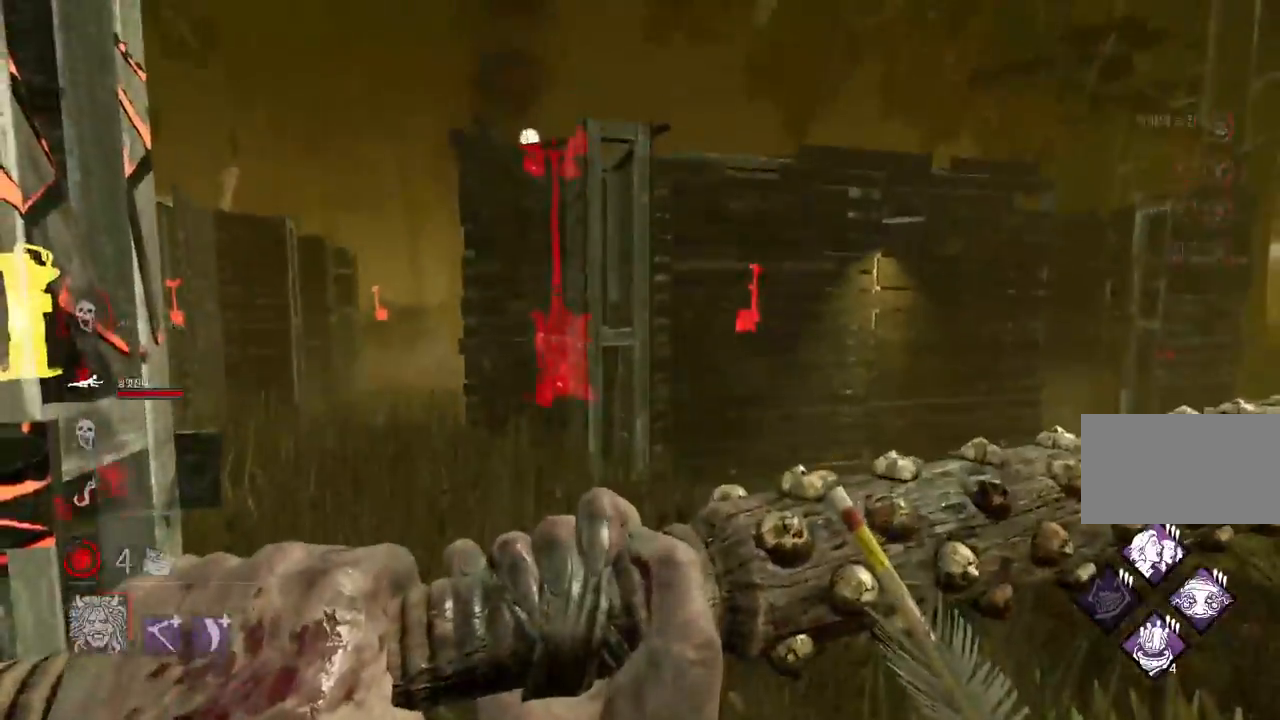
{"keys": ["w"], "mouse": [], "events": [[167, "d", "up"]]}
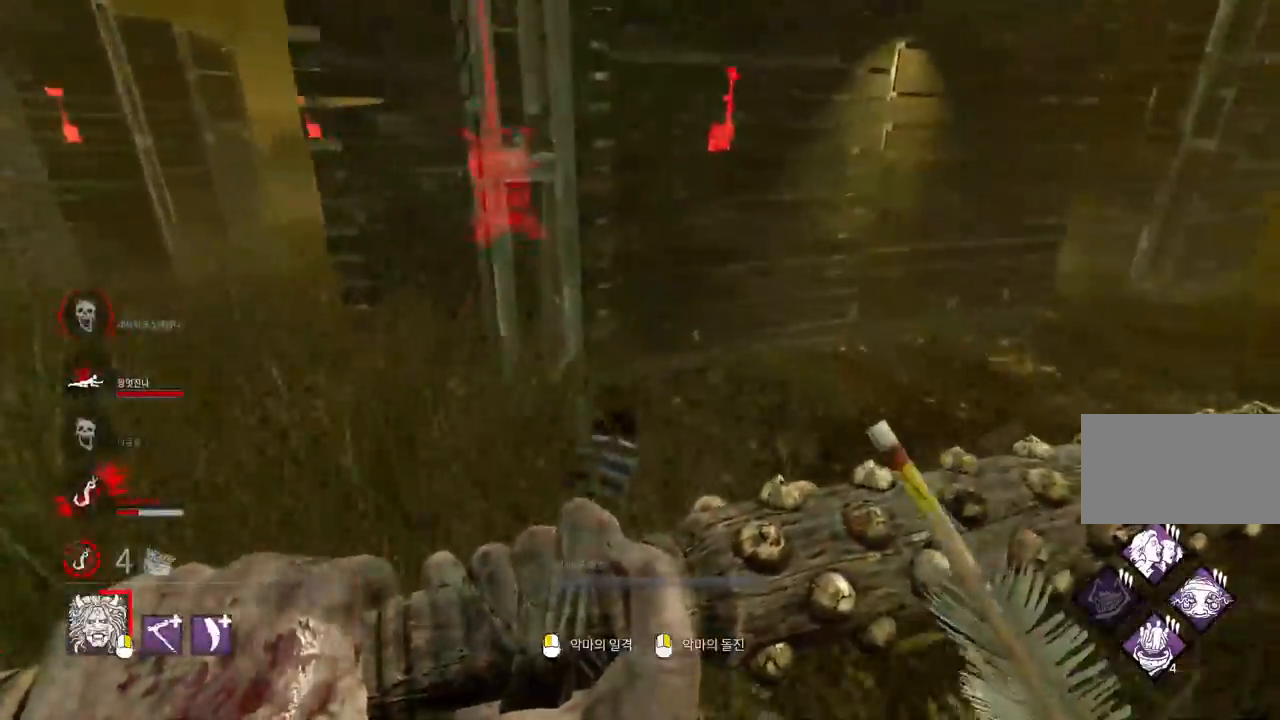
{"keys": [], "mouse": [], "events": [[300, "space", "down"], [433, "space", "up"], [433, "w", "up"]]}